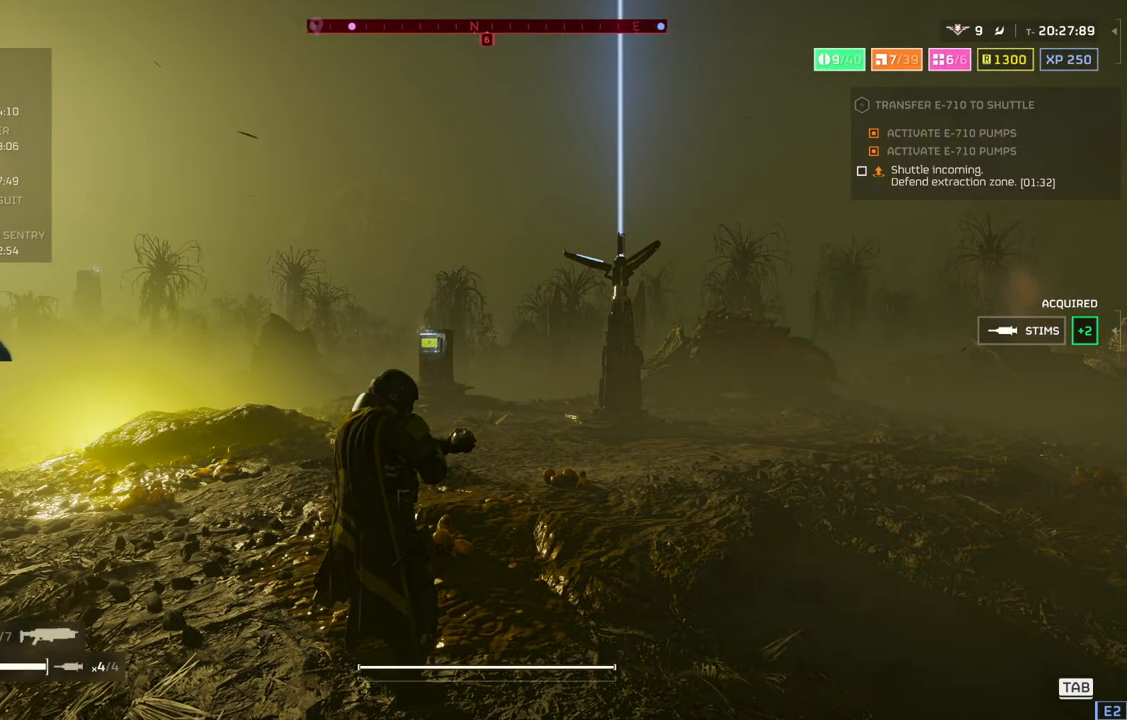
Gameplay with a controller (PlayStation layout); each line is a JSON object with the inputs held at the frame after it. "events" lists button and stick changes between this image and that frame as [ms after this image, input, new state], when the widget could be followed in between. Not read: right_stick.
{"buttons": ["DPAD_DOWN"], "left_stick": "center", "events": []}
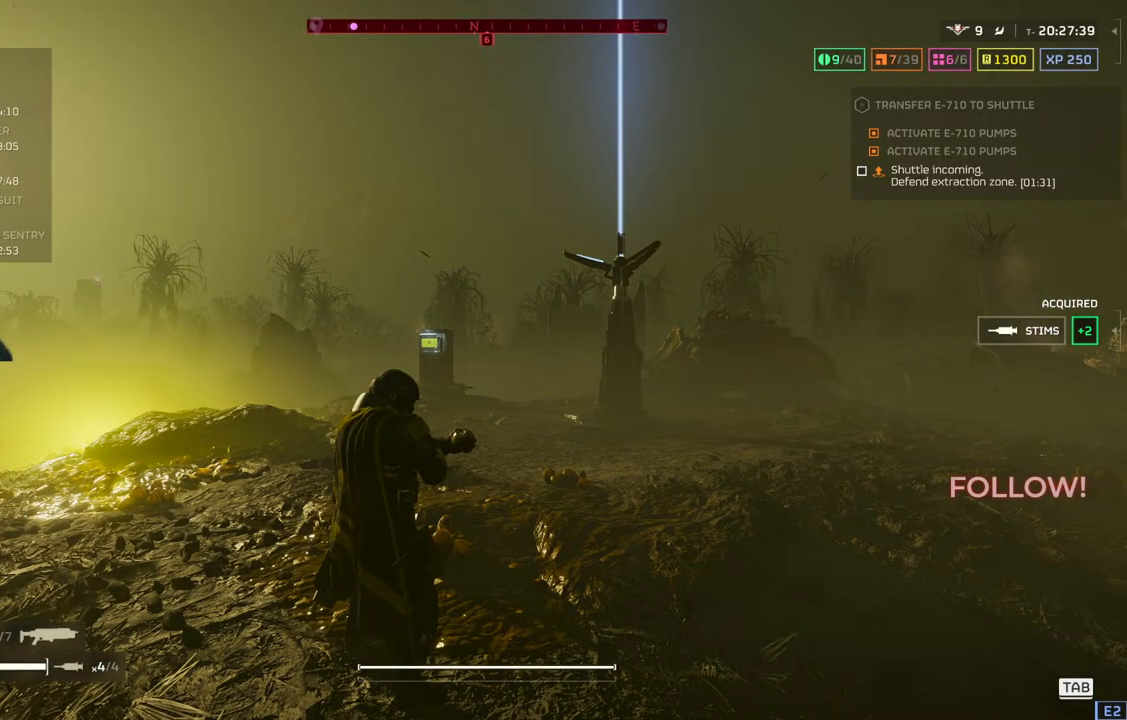
{"buttons": ["L3"], "left_stick": "up-right", "events": [[50, "DPAD_DOWN", "up"], [267, "left_stick", "up-right"], [367, "L3", "down"]]}
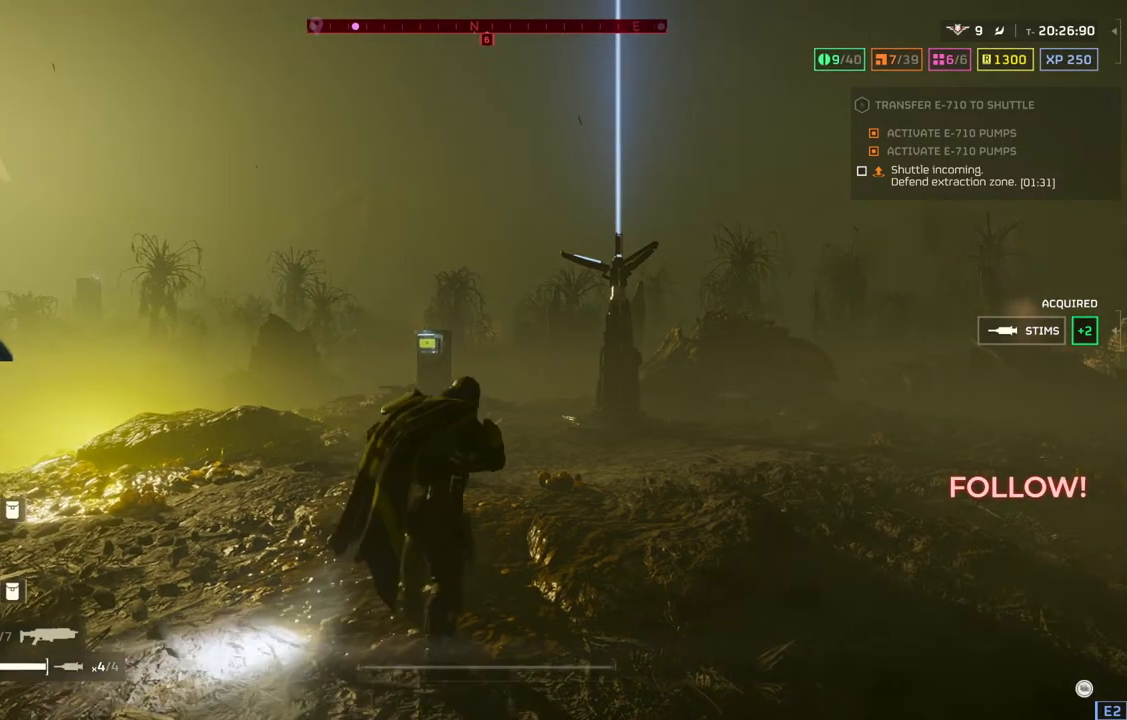
{"buttons": [], "left_stick": "up-right", "events": [[17, "L3", "up"]]}
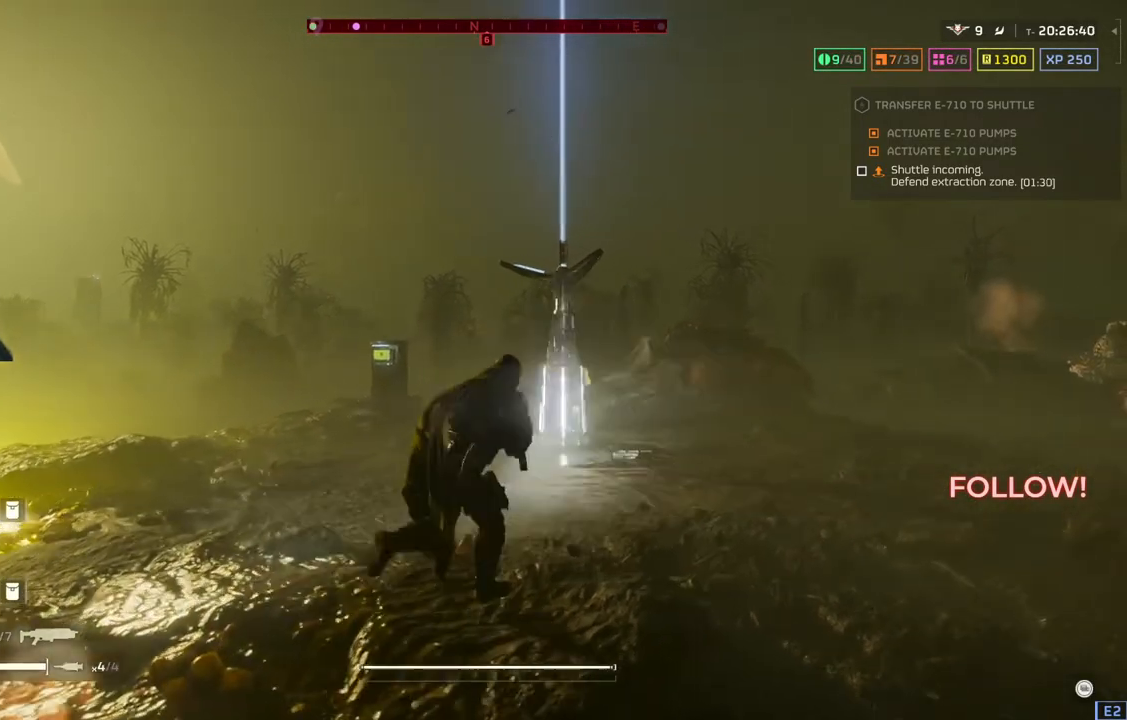
{"buttons": [], "left_stick": "up-right", "events": []}
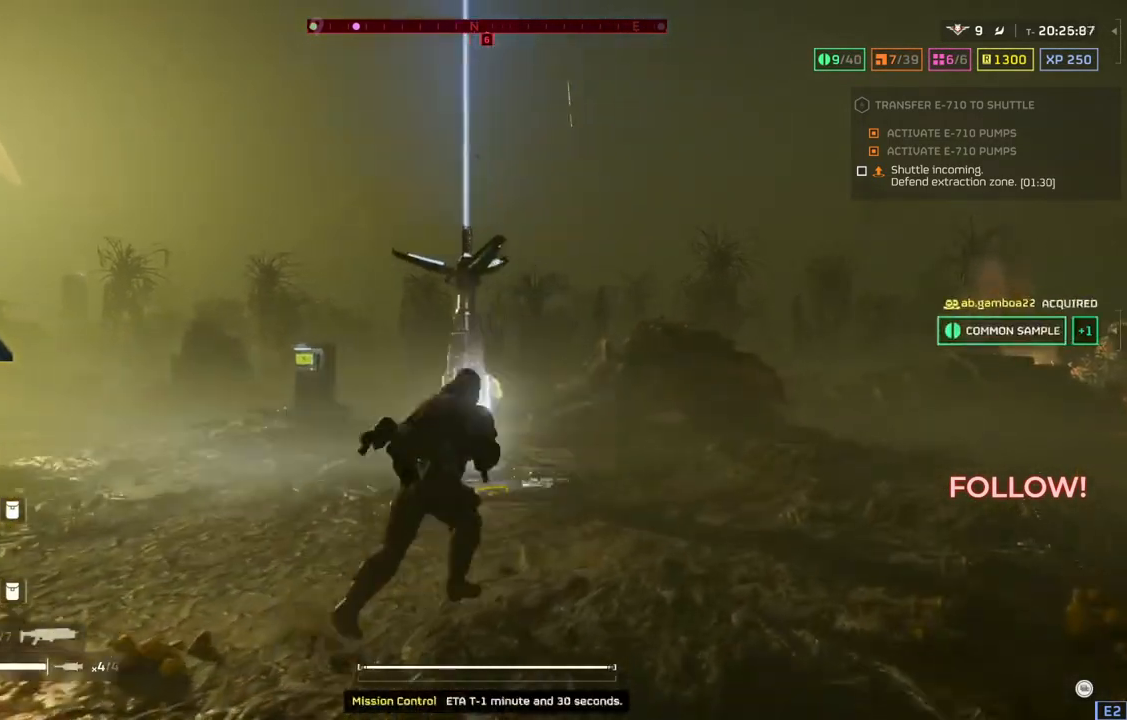
{"buttons": [], "left_stick": "up", "events": [[350, "left_stick", "up"]]}
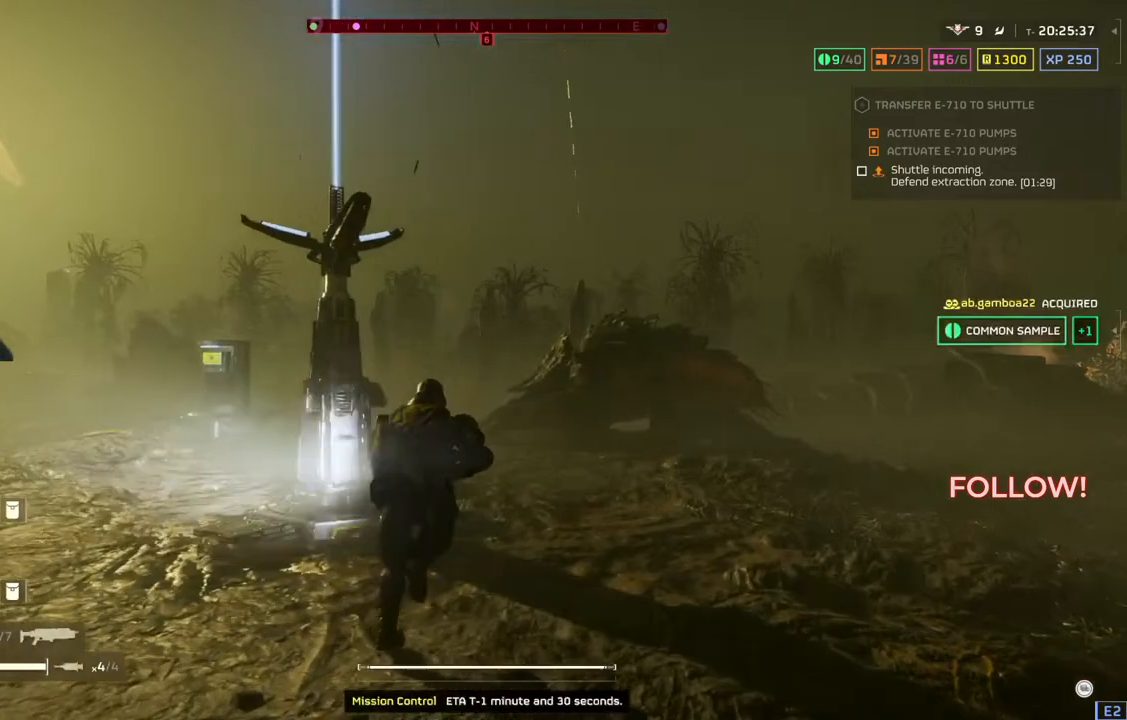
{"buttons": [], "left_stick": "center", "events": [[500, "left_stick", "center"]]}
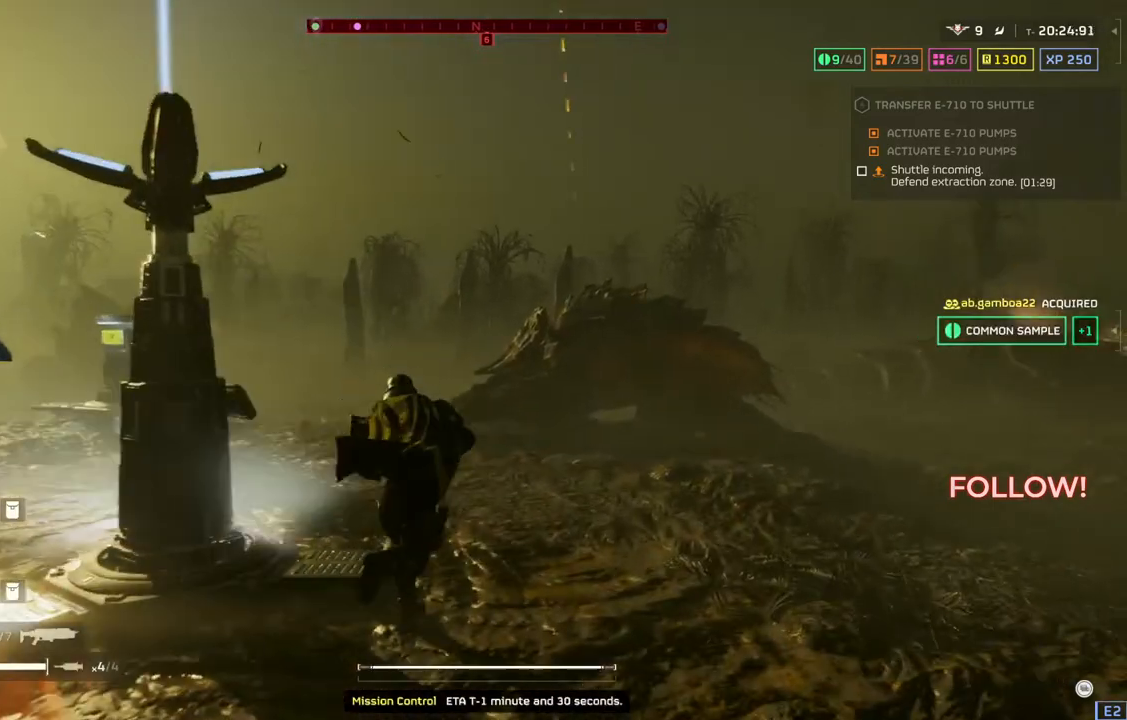
{"buttons": [], "left_stick": "center", "events": [[200, "TOUCHPAD", "down"], [350, "TOUCHPAD", "up"]]}
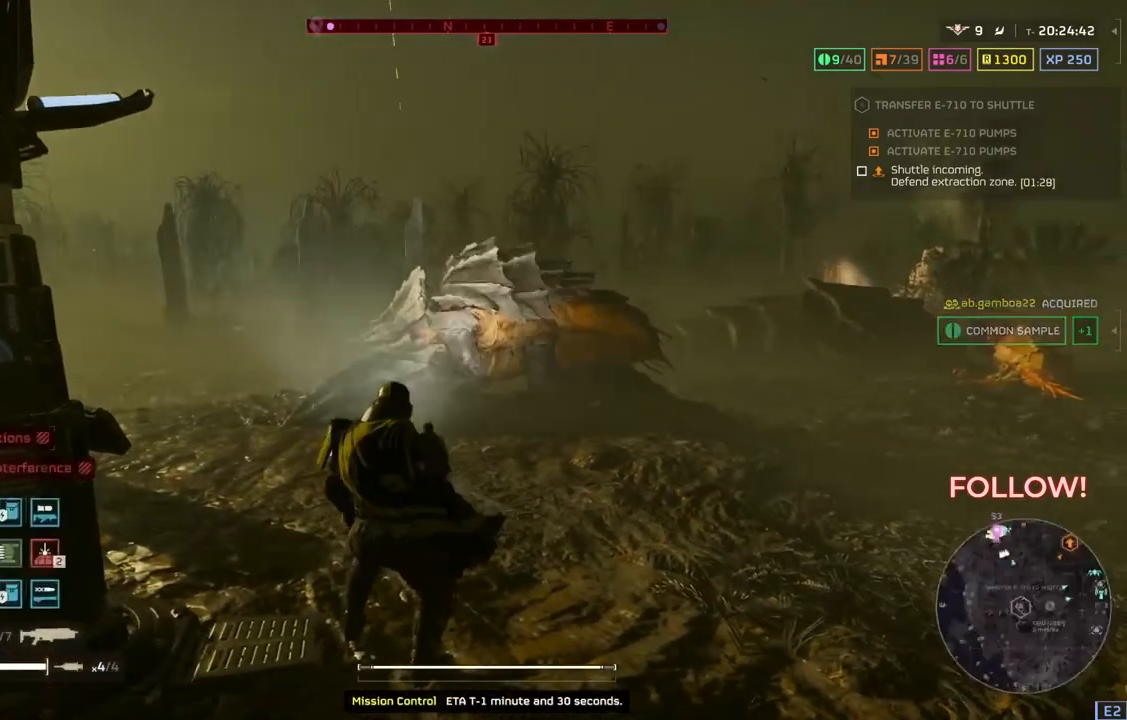
{"buttons": ["TOUCHPAD"], "left_stick": "center", "events": [[100, "TOUCHPAD", "down"]]}
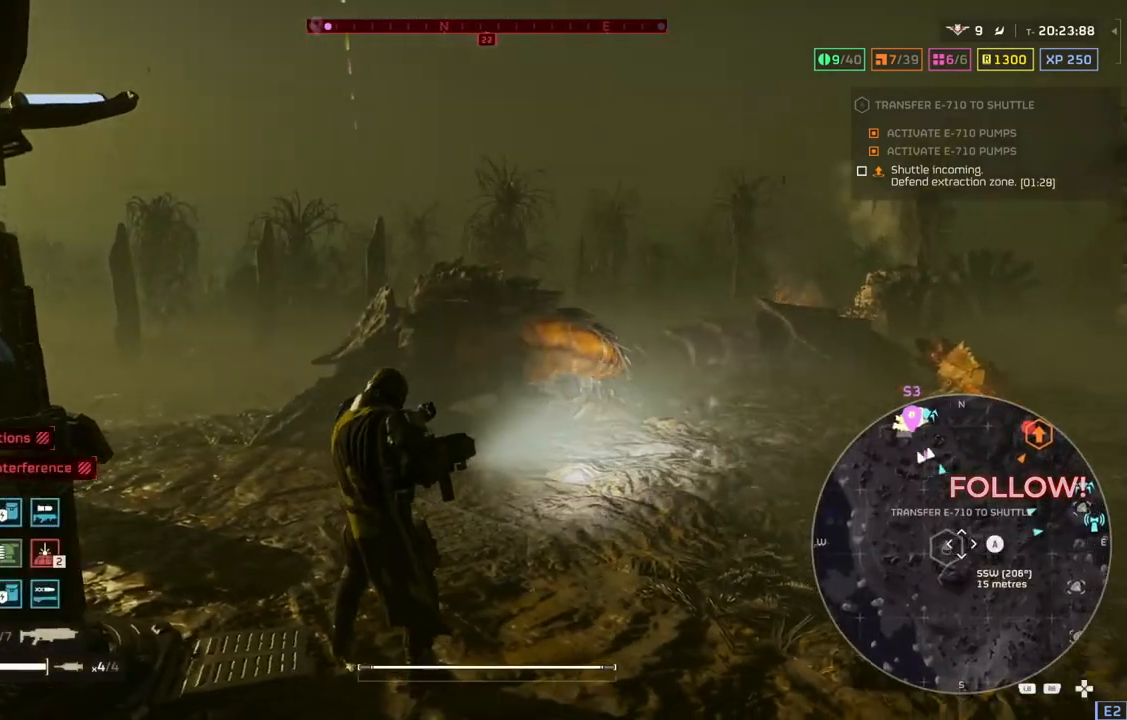
{"buttons": ["TOUCHPAD"], "left_stick": "center", "events": []}
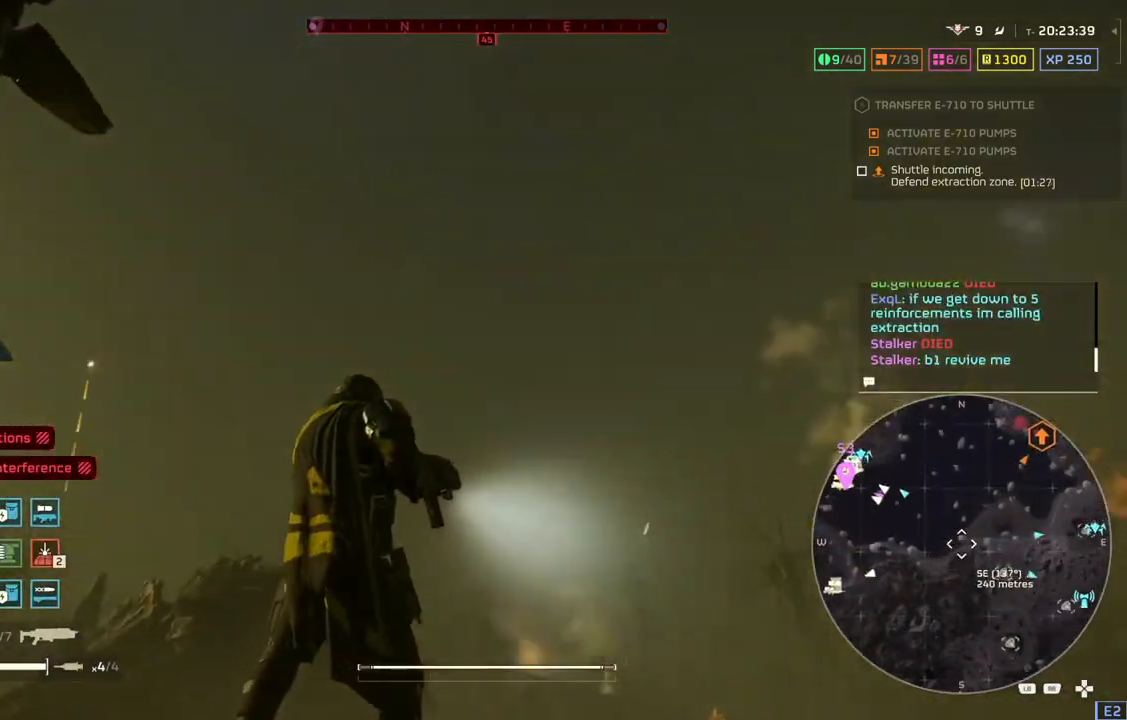
{"buttons": ["TOUCHPAD"], "left_stick": "center", "events": []}
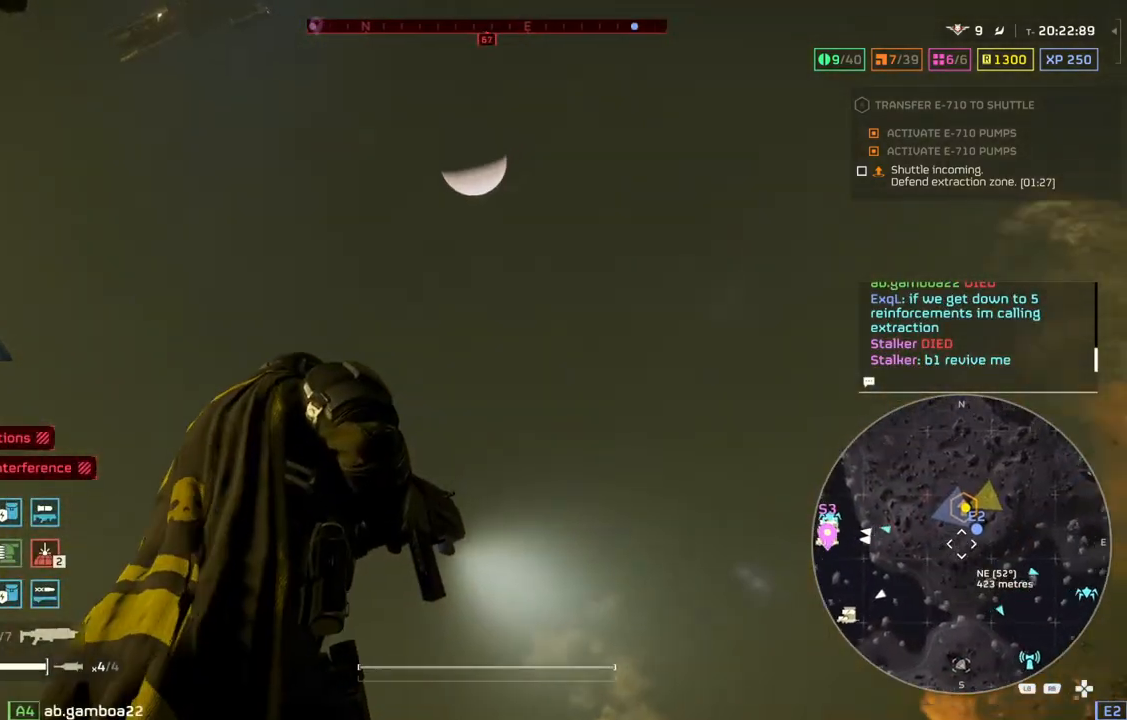
{"buttons": ["TOUCHPAD"], "left_stick": "center", "events": []}
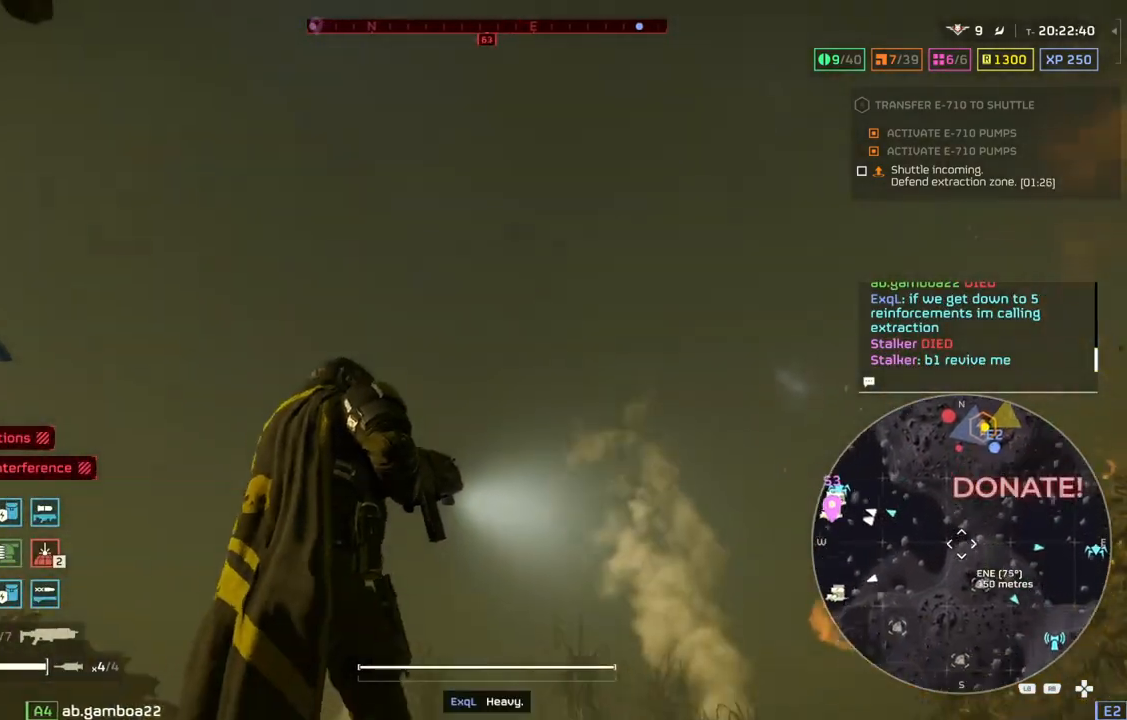
{"buttons": ["TOUCHPAD"], "left_stick": "center", "events": []}
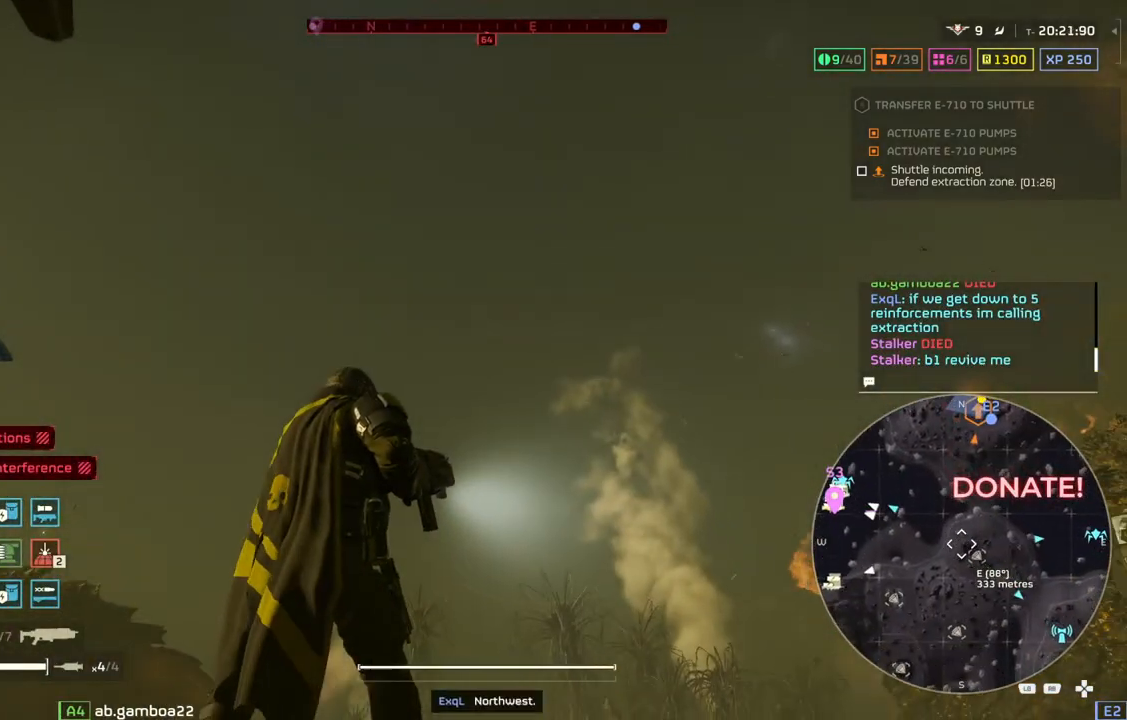
{"buttons": ["TOUCHPAD"], "left_stick": "center", "events": []}
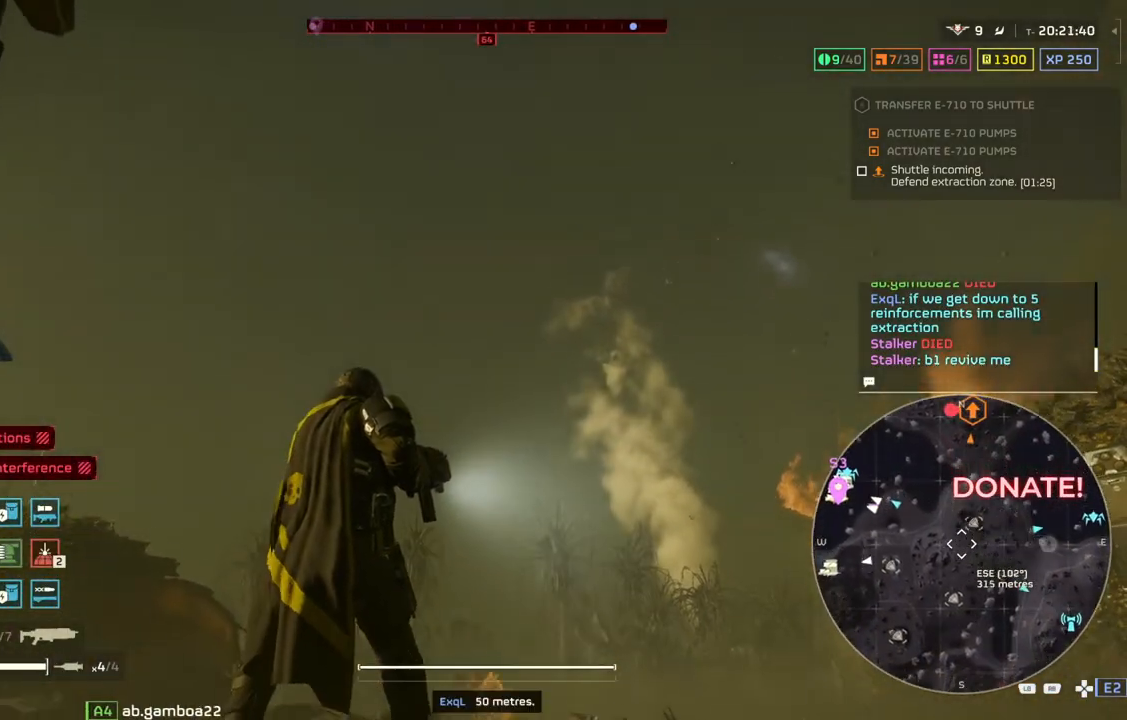
{"buttons": ["TOUCHPAD"], "left_stick": "center", "events": []}
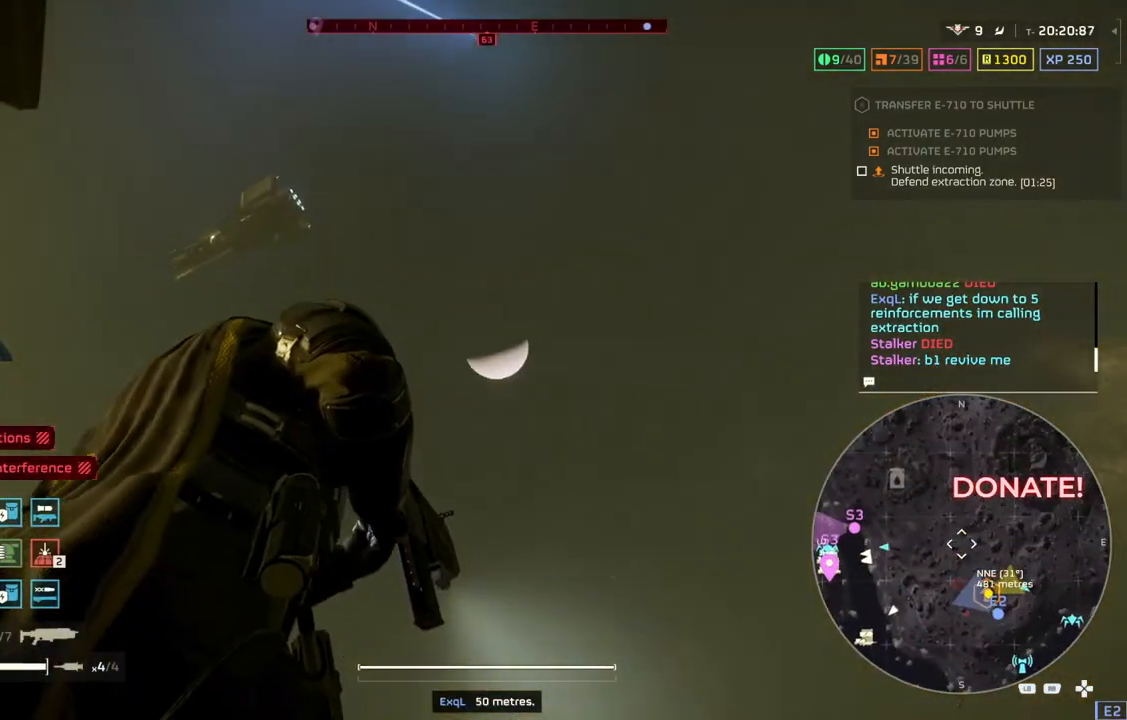
{"buttons": ["TOUCHPAD"], "left_stick": "center", "events": []}
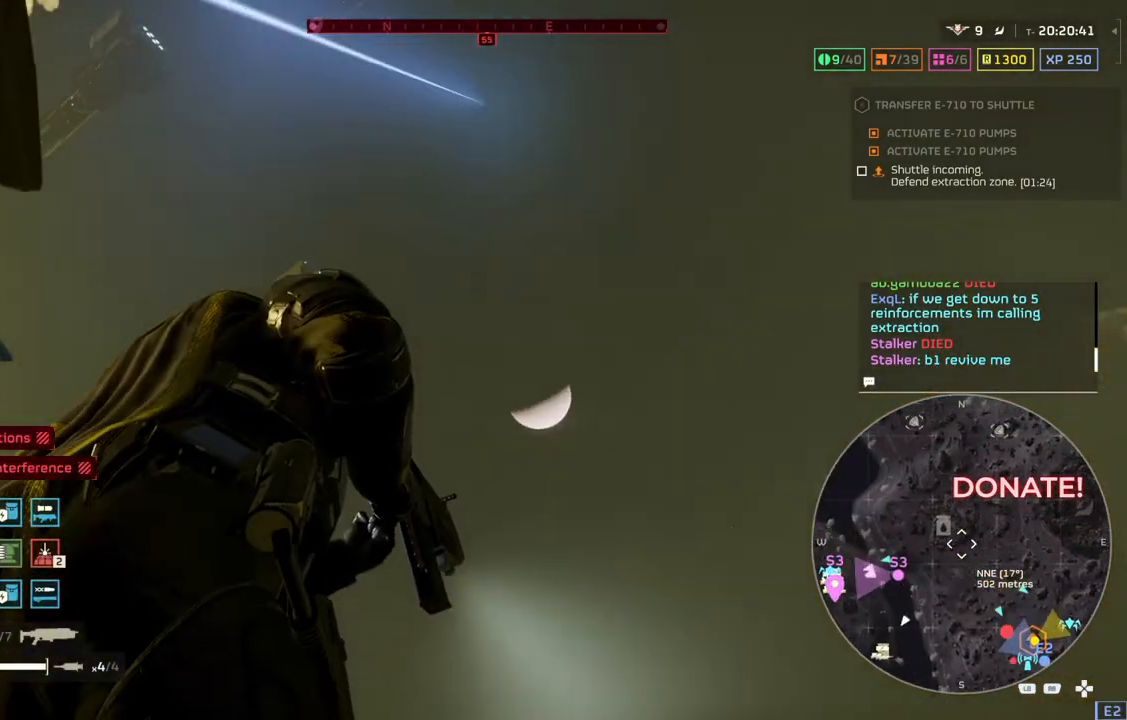
{"buttons": ["TOUCHPAD"], "left_stick": "center", "events": []}
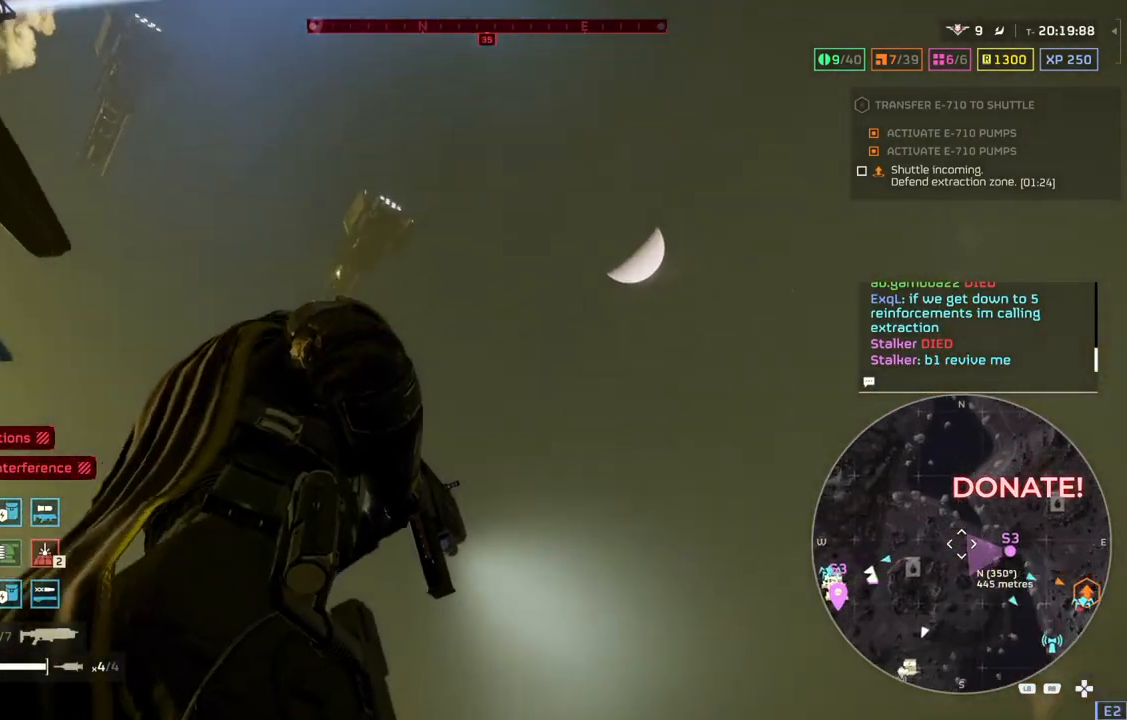
{"buttons": ["TOUCHPAD"], "left_stick": "center", "events": []}
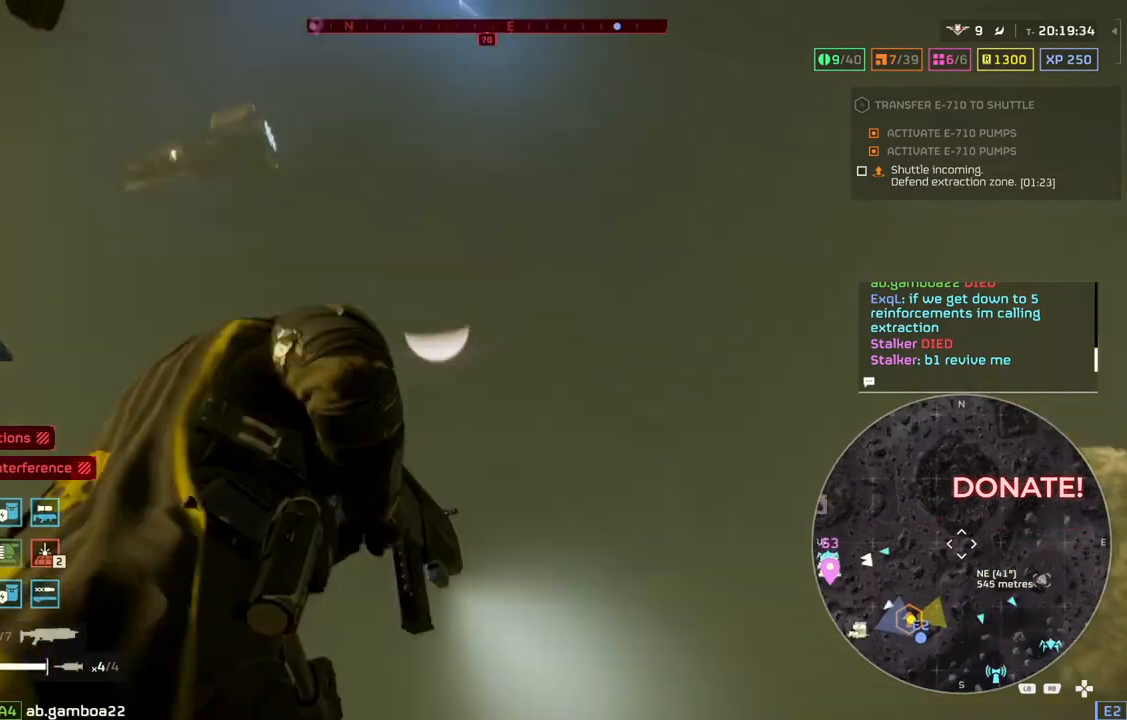
{"buttons": ["TOUCHPAD"], "left_stick": "center", "events": []}
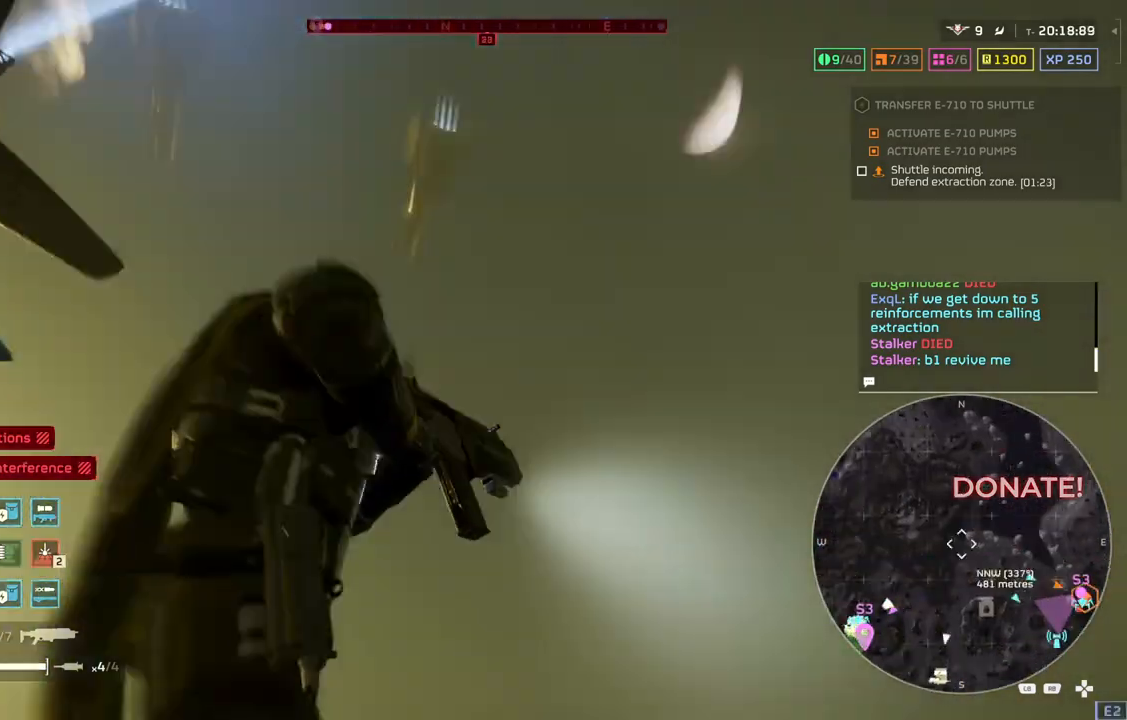
{"buttons": ["TOUCHPAD"], "left_stick": "center", "events": []}
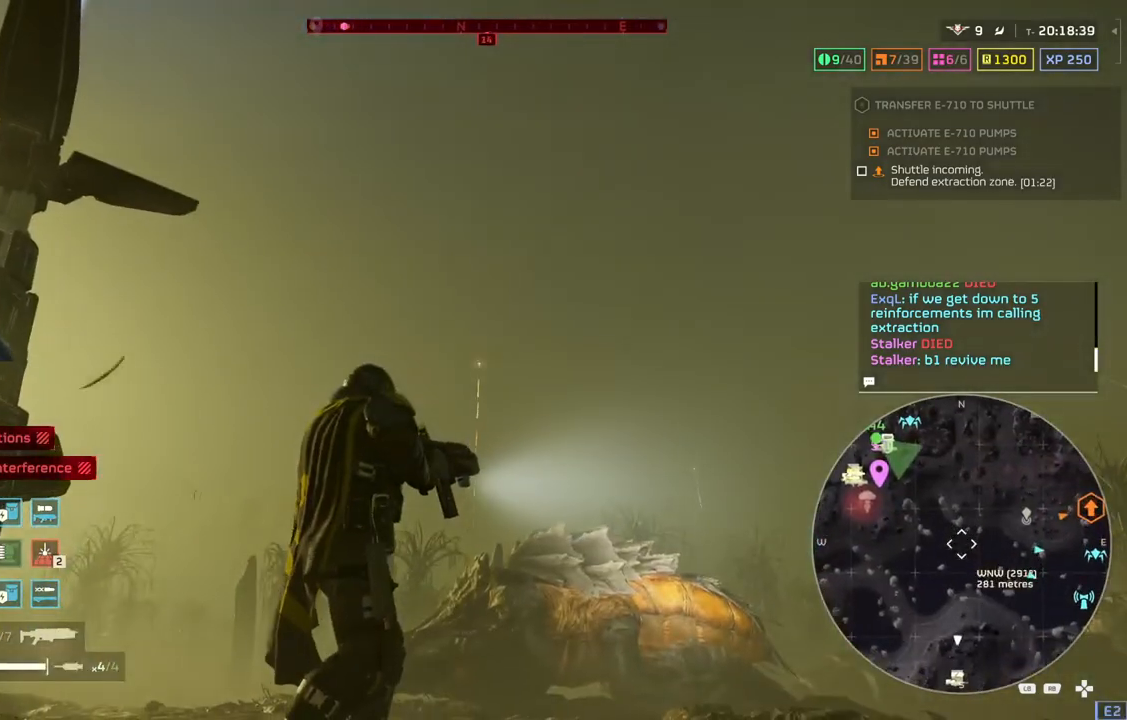
{"buttons": ["TOUCHPAD"], "left_stick": "center", "events": []}
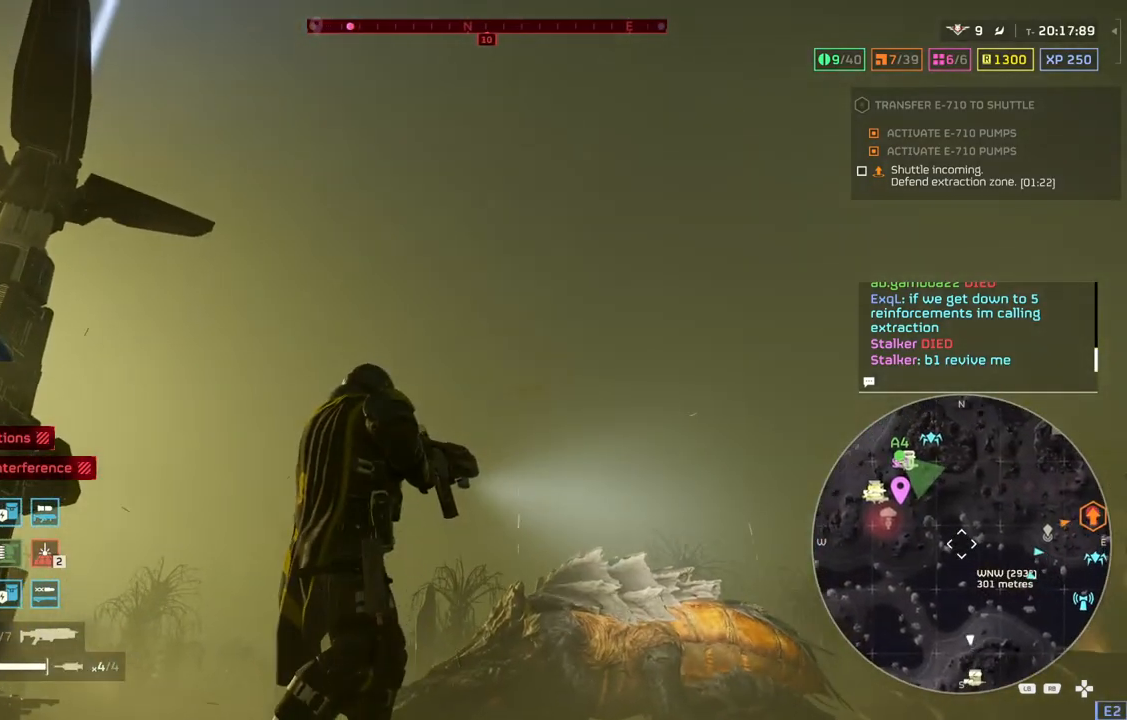
{"buttons": [], "left_stick": "center", "events": [[250, "TOUCHPAD", "up"], [317, "TOUCHPAD", "down"], [417, "TOUCHPAD", "up"]]}
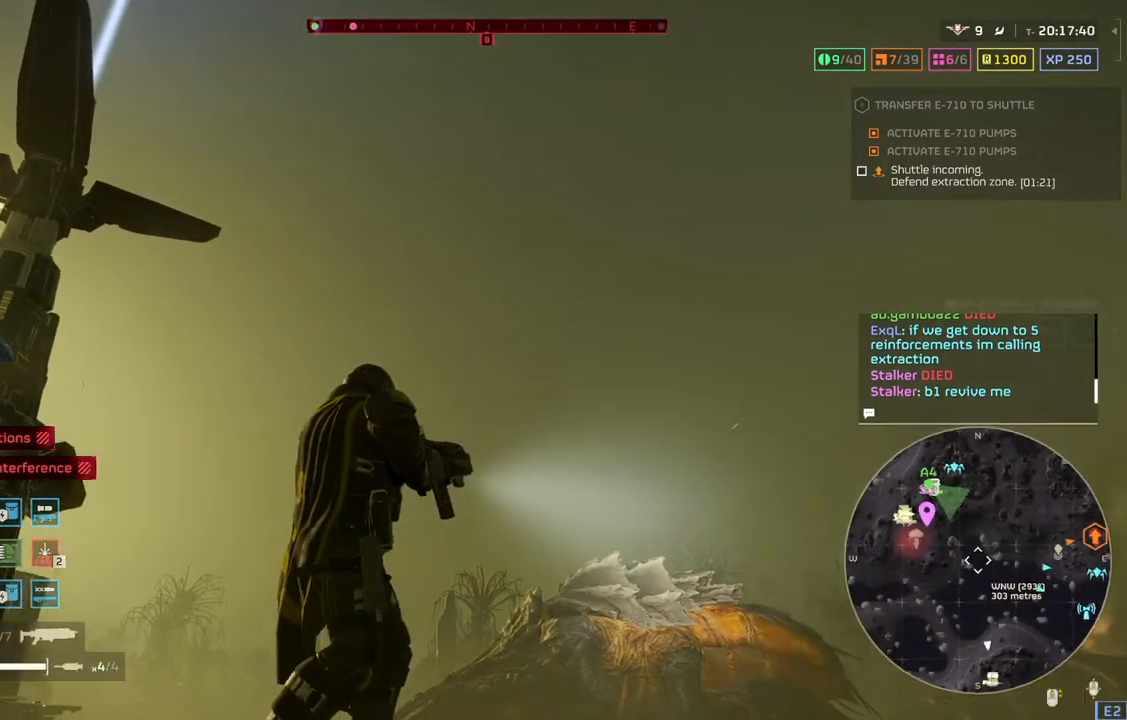
{"buttons": [], "left_stick": "up-right", "events": [[167, "left_stick", "up-right"], [300, "L3", "down"], [400, "L3", "up"]]}
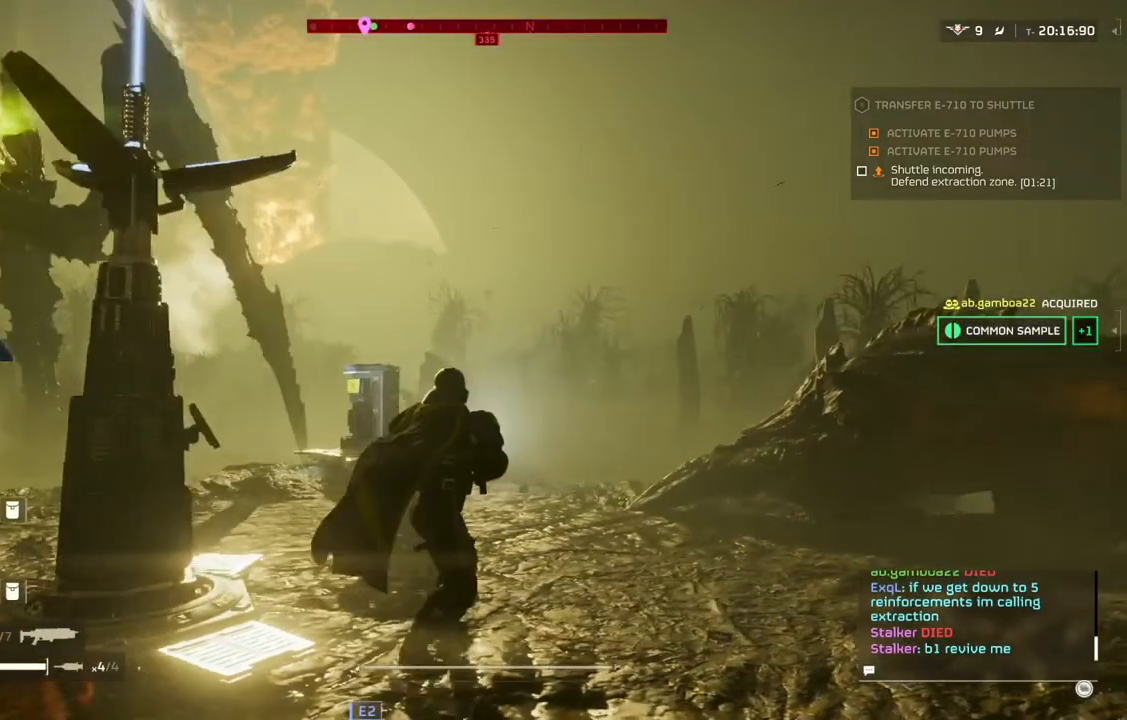
{"buttons": [], "left_stick": "right", "events": [[467, "left_stick", "right"]]}
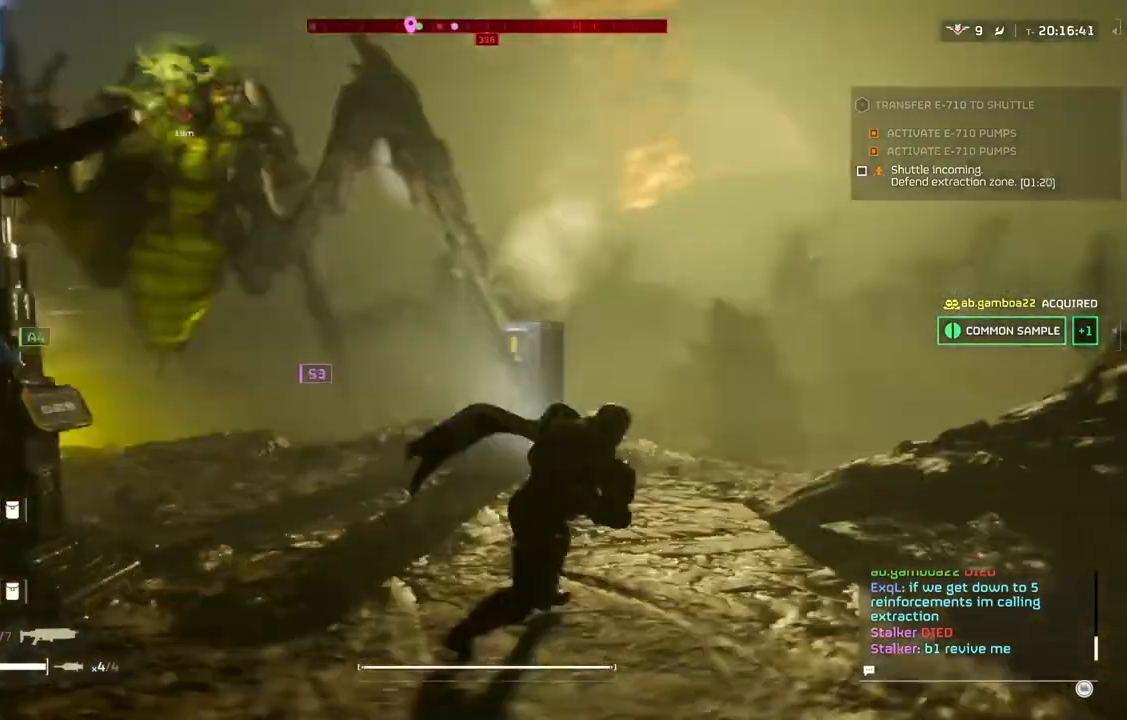
{"buttons": [], "left_stick": "down", "events": [[83, "left_stick", "down-right"], [367, "left_stick", "down"]]}
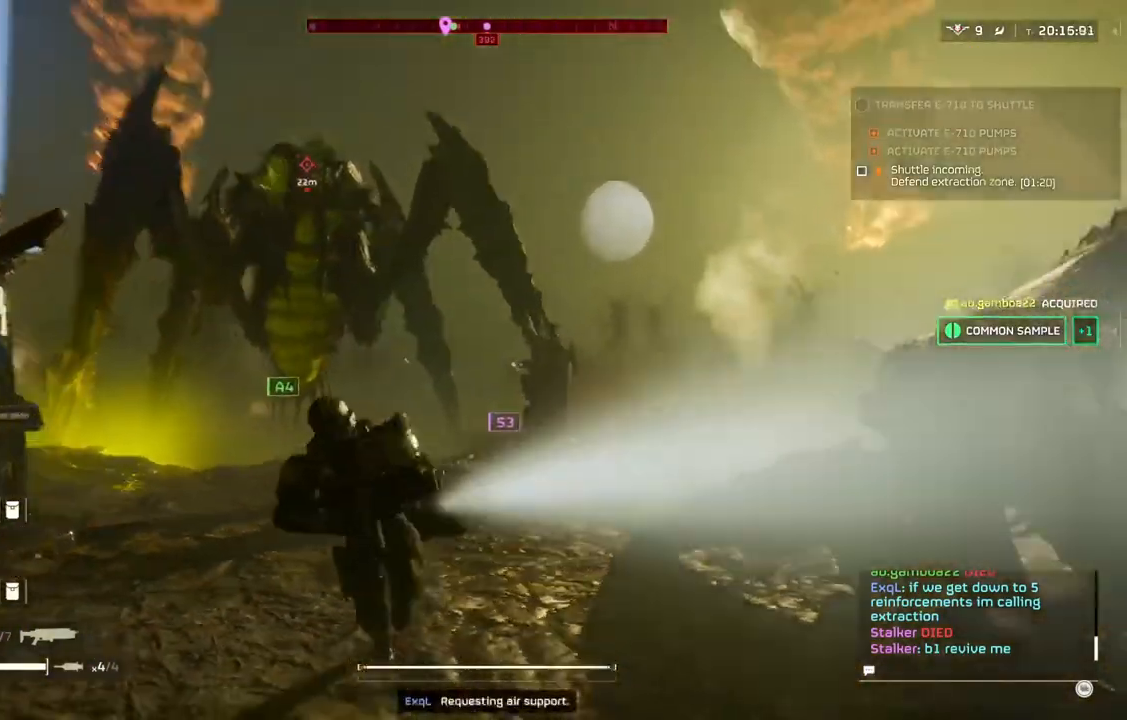
{"buttons": [], "left_stick": "down", "events": []}
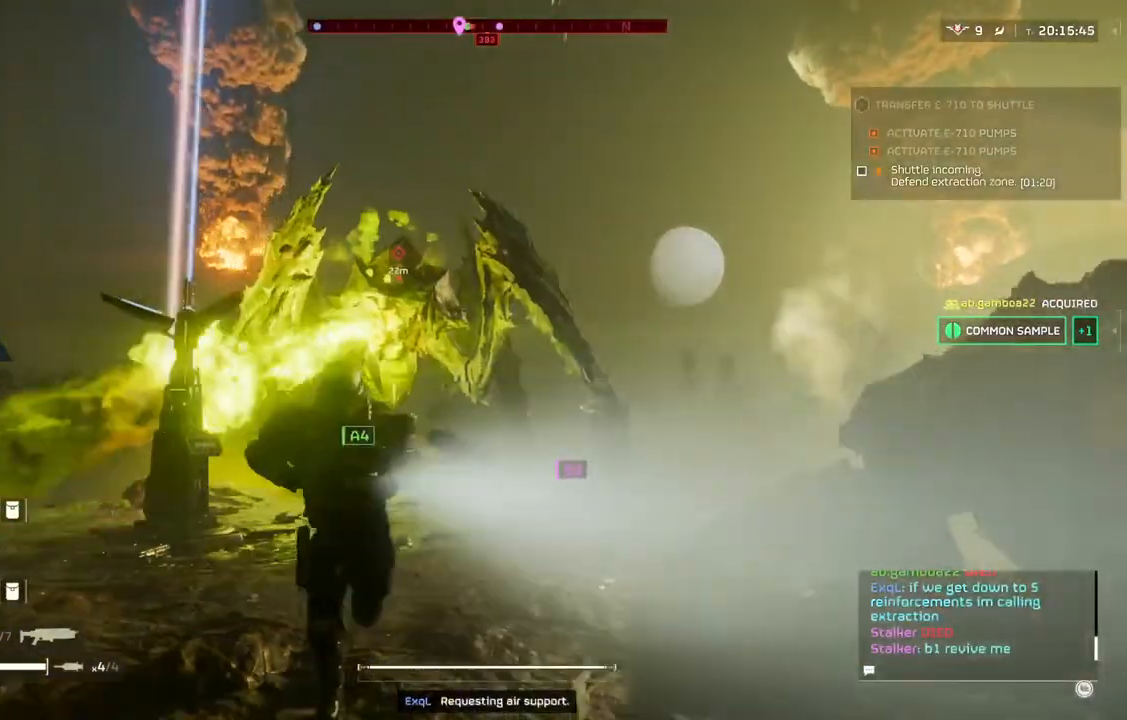
{"buttons": [], "left_stick": "down-right", "events": [[100, "left_stick", "down-right"]]}
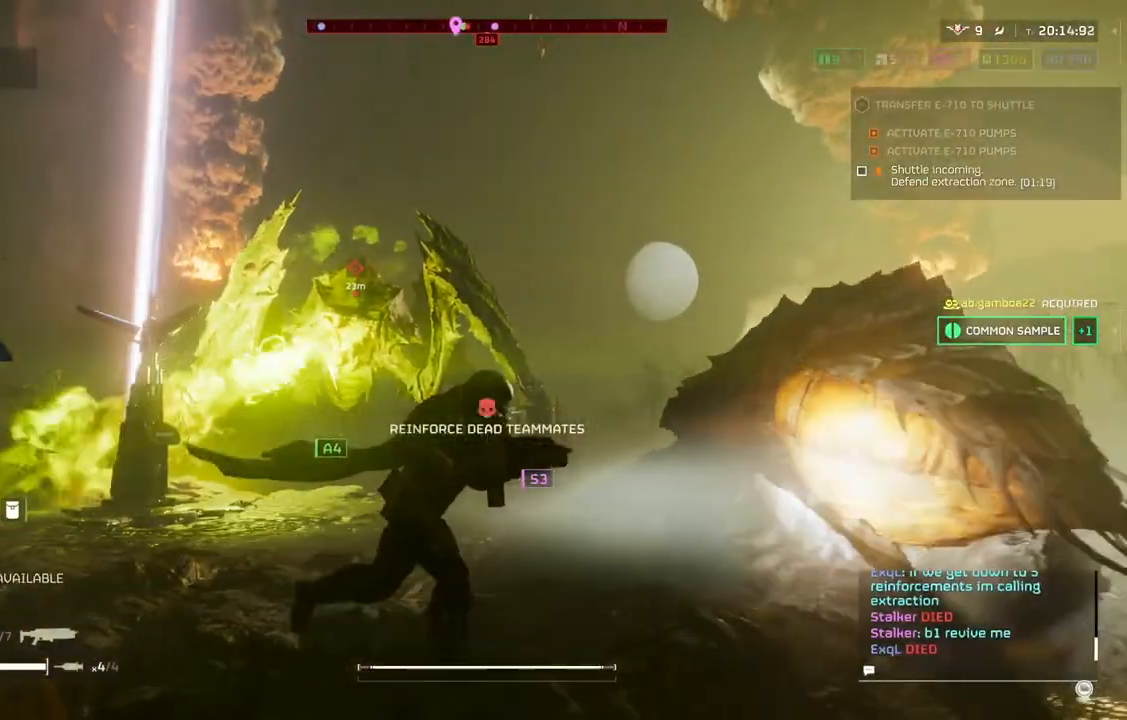
{"buttons": [], "left_stick": "right", "events": [[483, "left_stick", "right"]]}
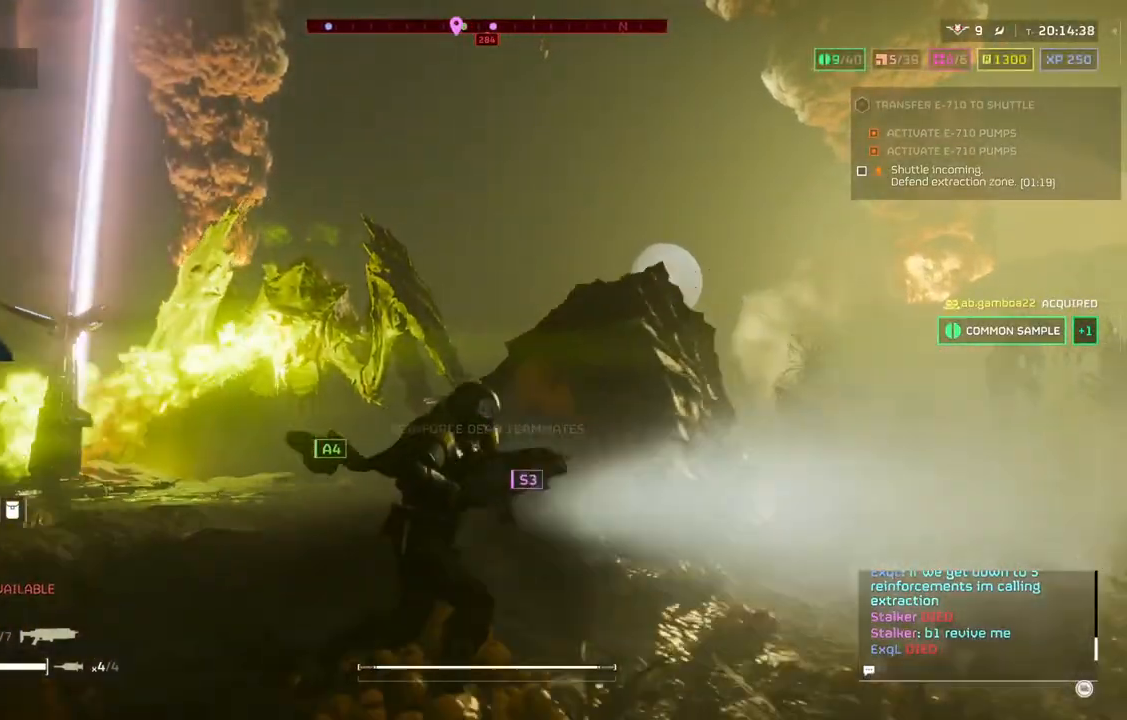
{"buttons": [], "left_stick": "right", "events": []}